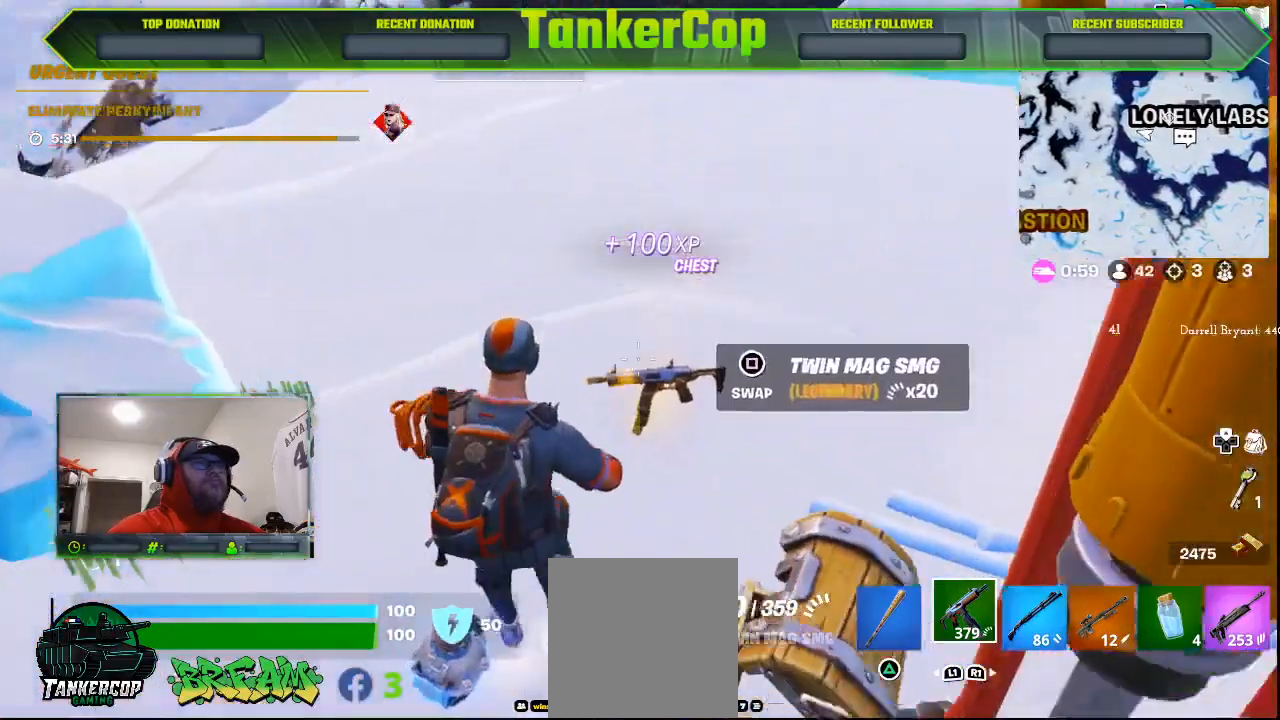
Gameplay with a controller (PlayStation layout); each line is a JSON object with the inputs held at the frame after it. "events" lists button and stick changes between this image and that frame as [ms after this image, input, new state], when the widget could be followed in between.
{"buttons": [], "left_stick": "down-left", "right_stick": "down-right", "events": [[100, "left_stick", "center"], [200, "left_stick", "left"], [500, "left_stick", "down-left"]]}
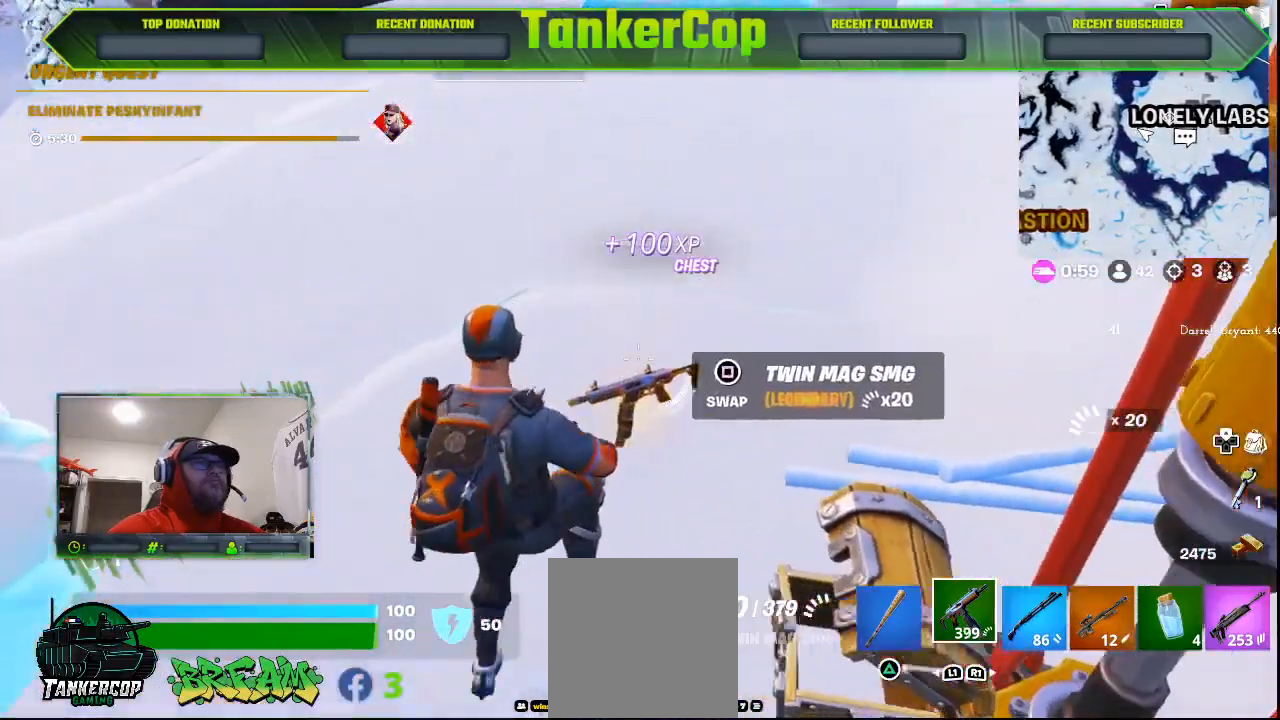
{"buttons": [], "left_stick": "down-left", "right_stick": "right", "events": [[33, "right_stick", "right"]]}
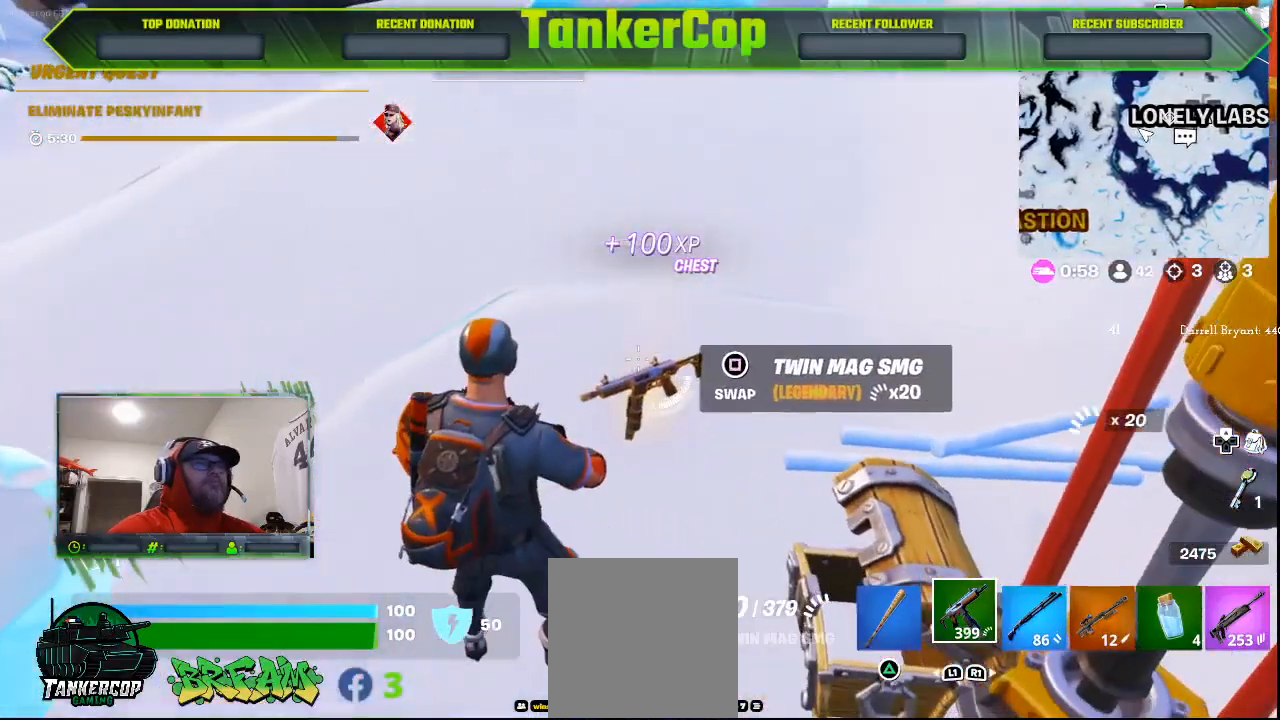
{"buttons": [], "left_stick": "down-left", "right_stick": "center", "events": [[33, "right_stick", "center"], [267, "SQUARE", "down"], [433, "SQUARE", "up"]]}
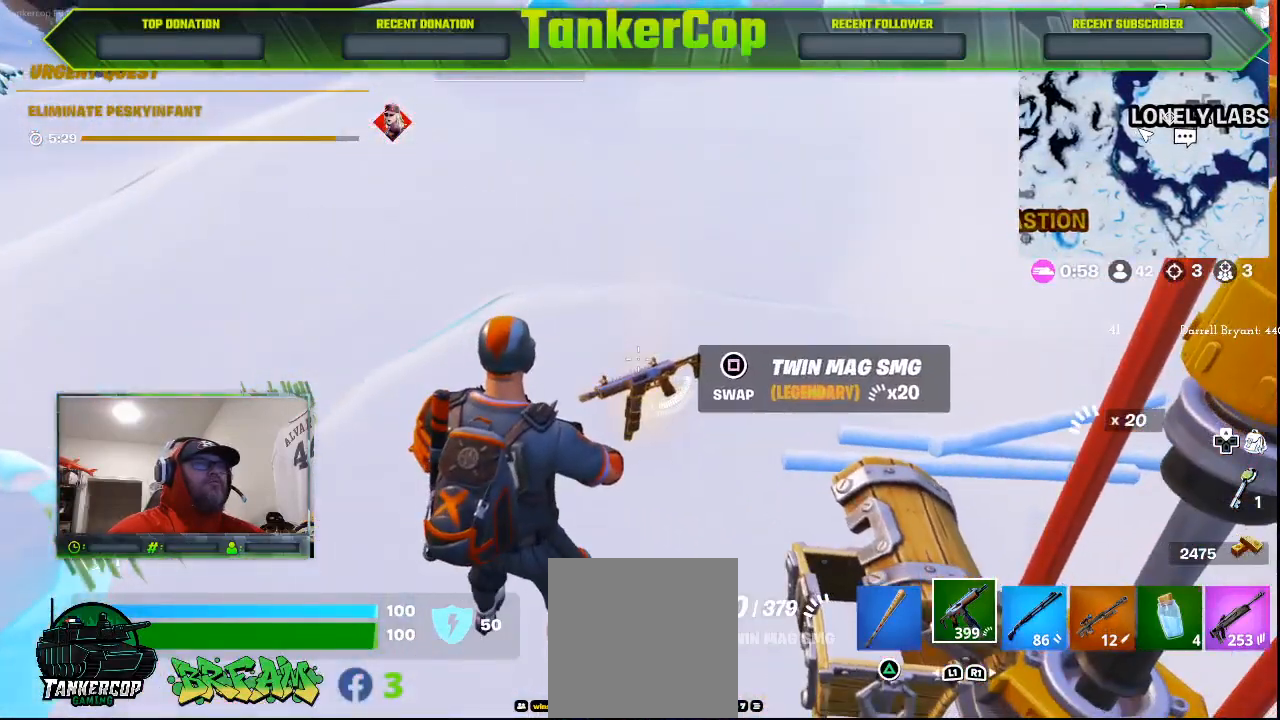
{"buttons": [], "left_stick": "center", "right_stick": "center", "events": [[133, "left_stick", "center"]]}
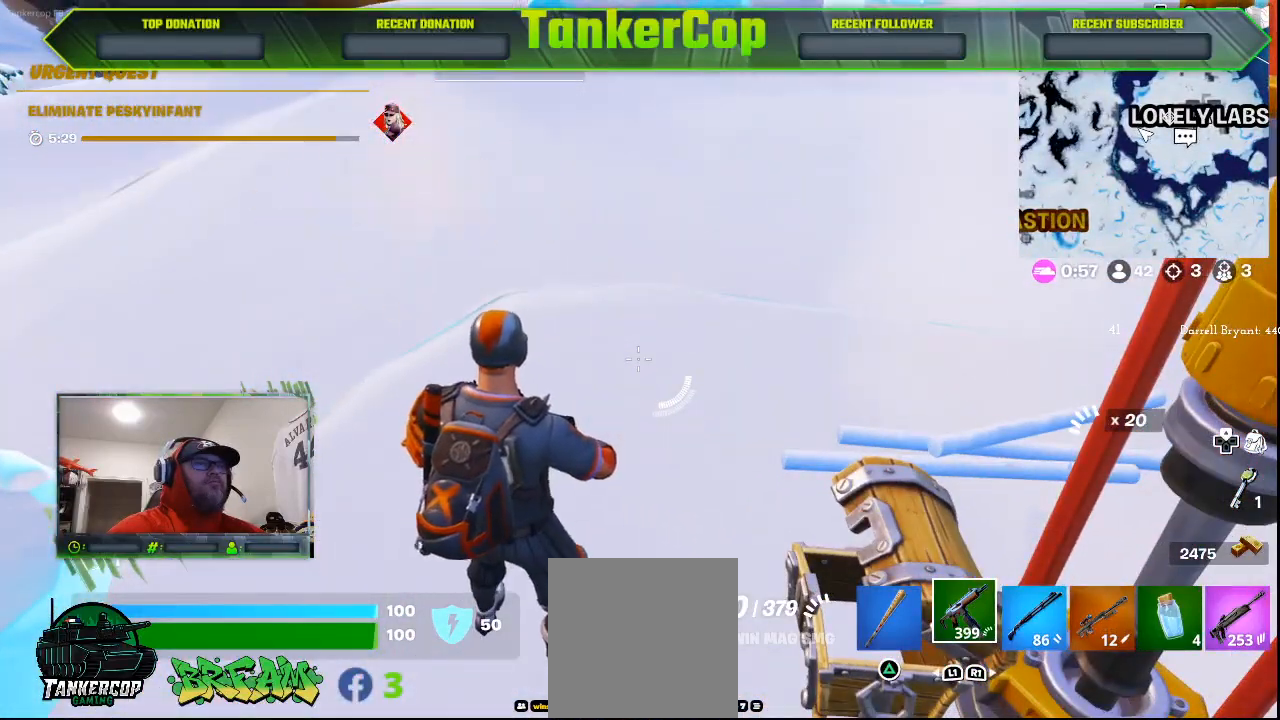
{"buttons": [], "left_stick": "center", "right_stick": "center", "events": []}
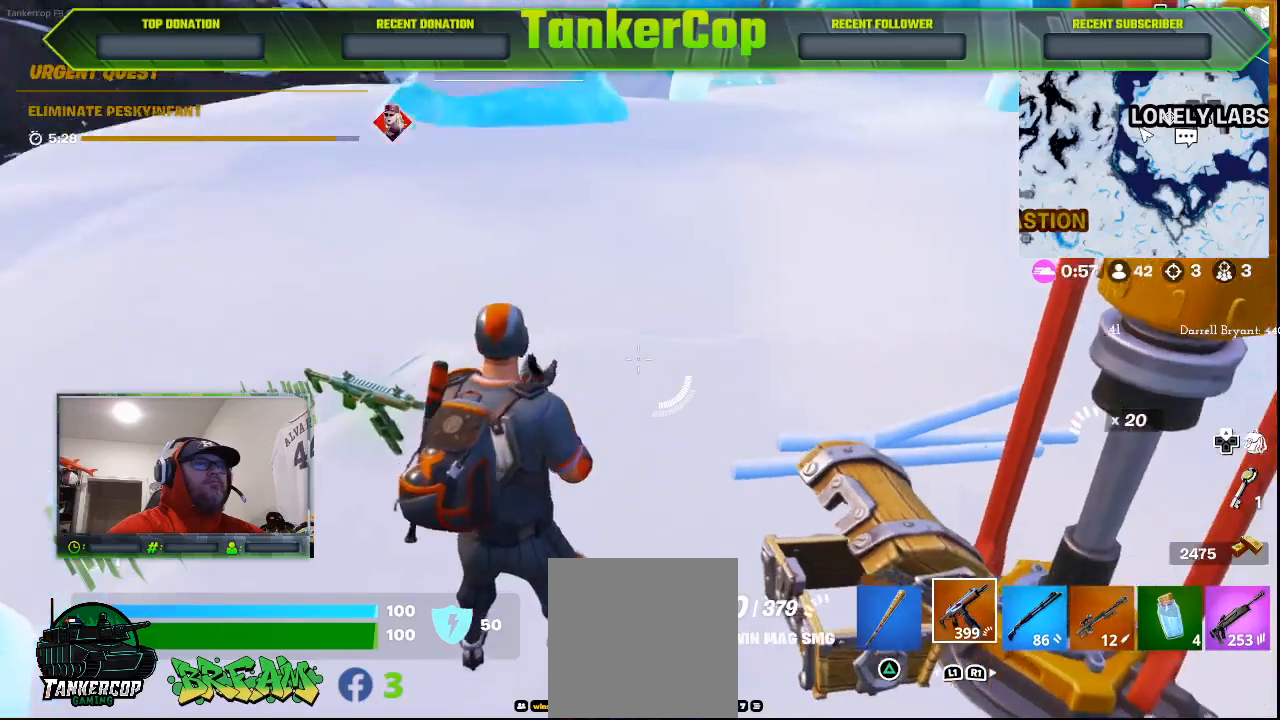
{"buttons": [], "left_stick": "up-right", "right_stick": "right", "events": [[67, "right_stick", "right"], [300, "left_stick", "up-right"]]}
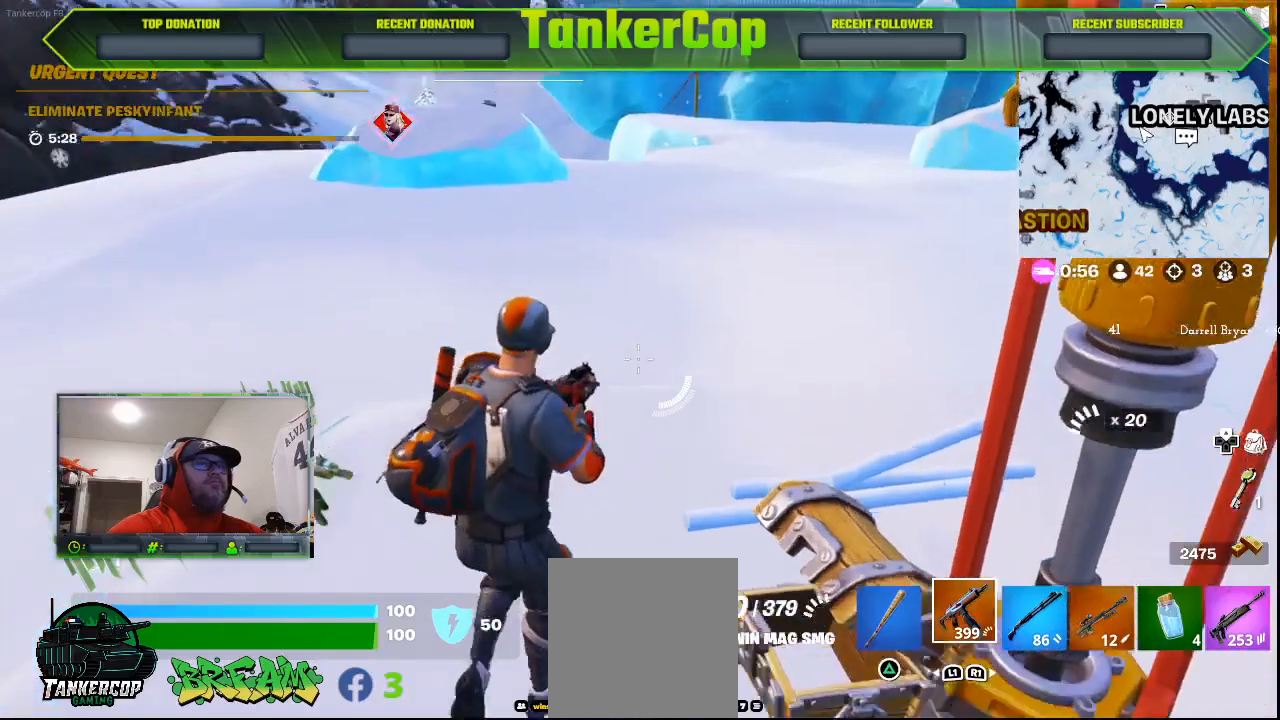
{"buttons": [], "left_stick": "up-right", "right_stick": "center", "events": [[300, "right_stick", "center"]]}
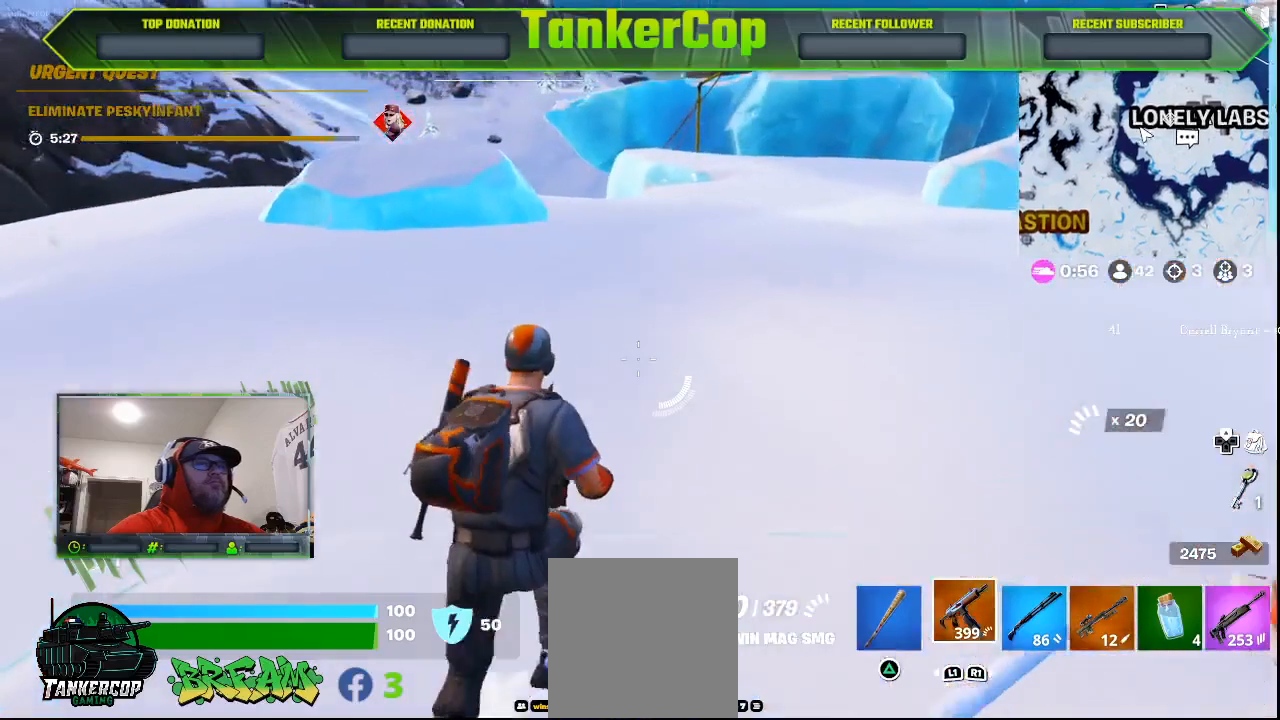
{"buttons": [], "left_stick": "center", "right_stick": "right", "events": [[167, "right_stick", "right"], [433, "left_stick", "center"]]}
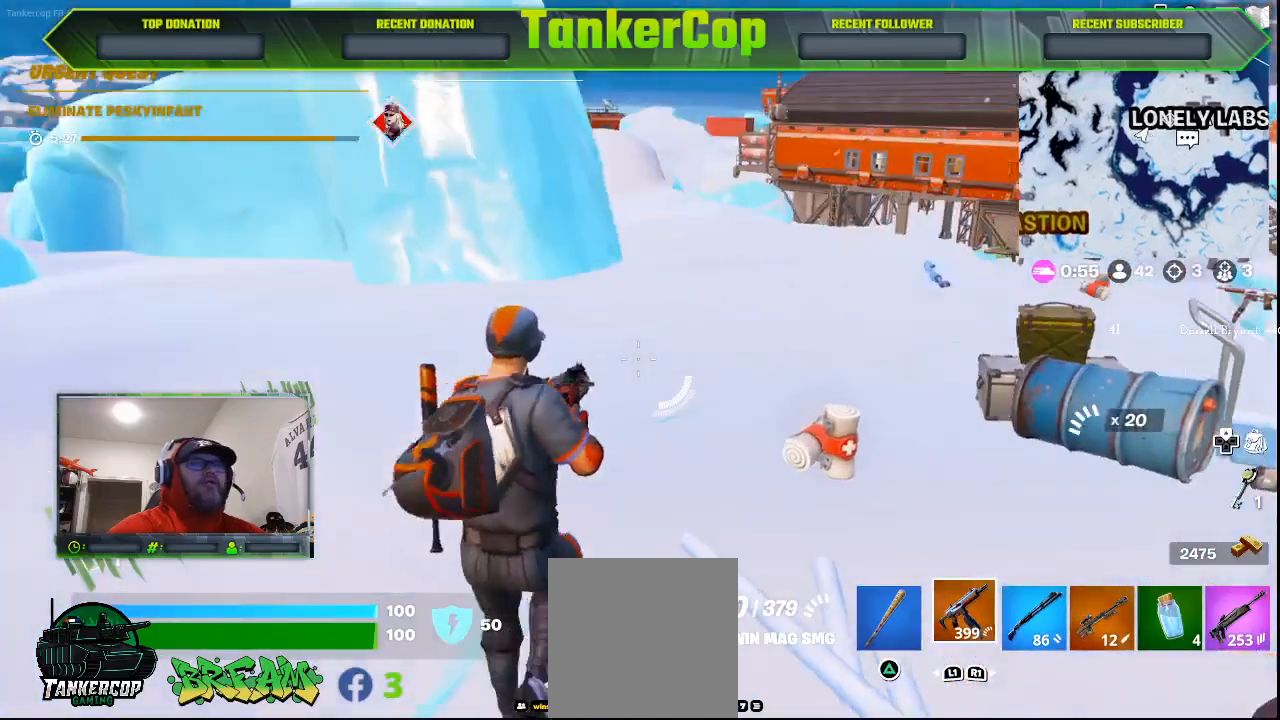
{"buttons": [], "left_stick": "center", "right_stick": "right", "events": []}
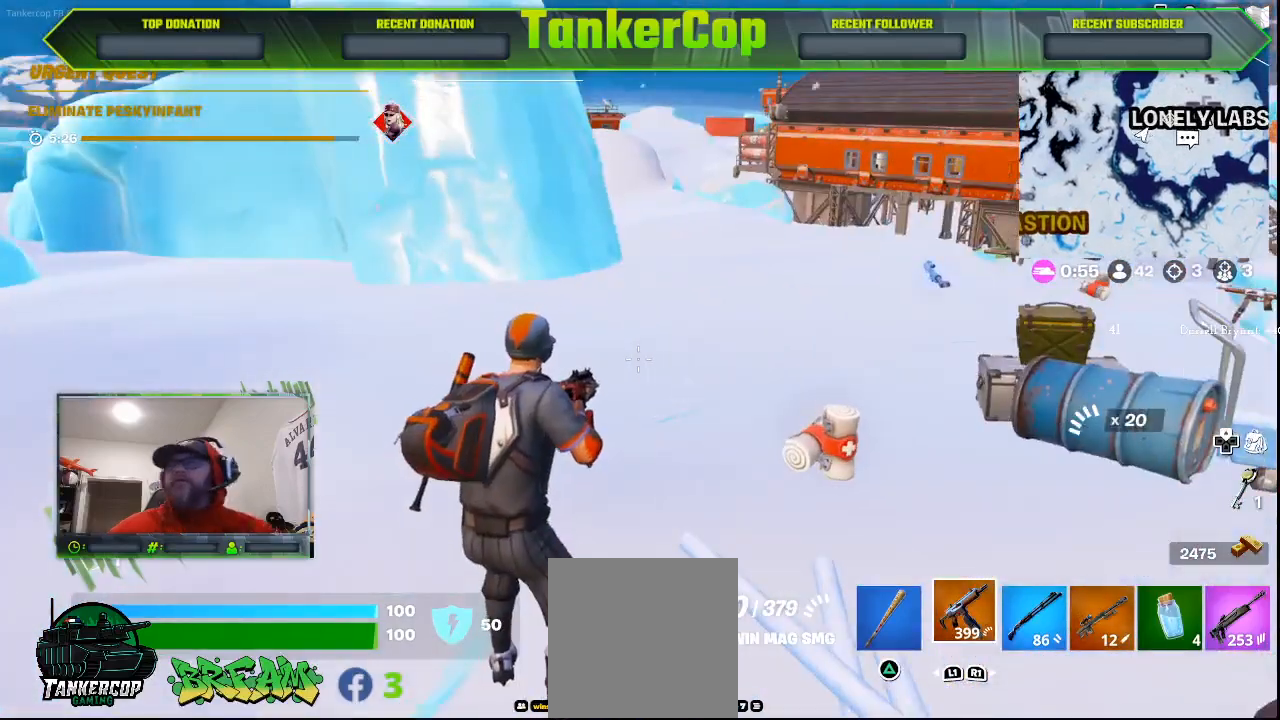
{"buttons": [], "left_stick": "center", "right_stick": "right", "events": []}
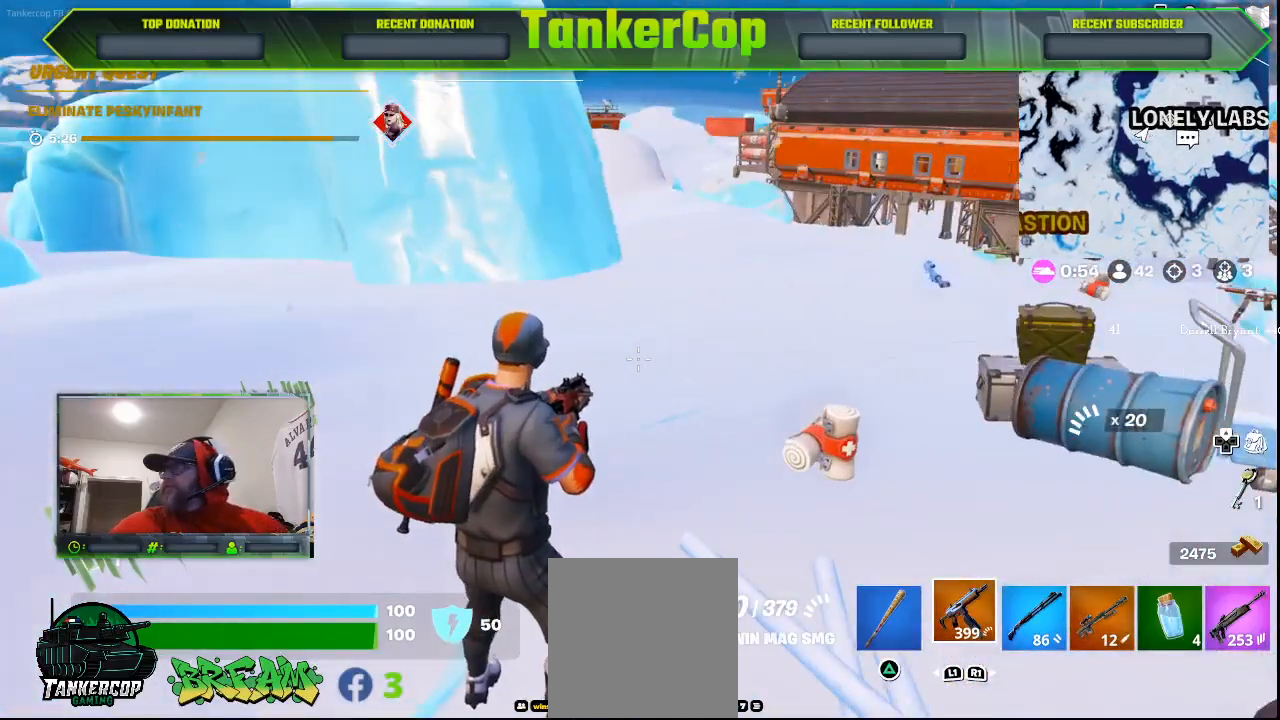
{"buttons": [], "left_stick": "center", "right_stick": "right", "events": []}
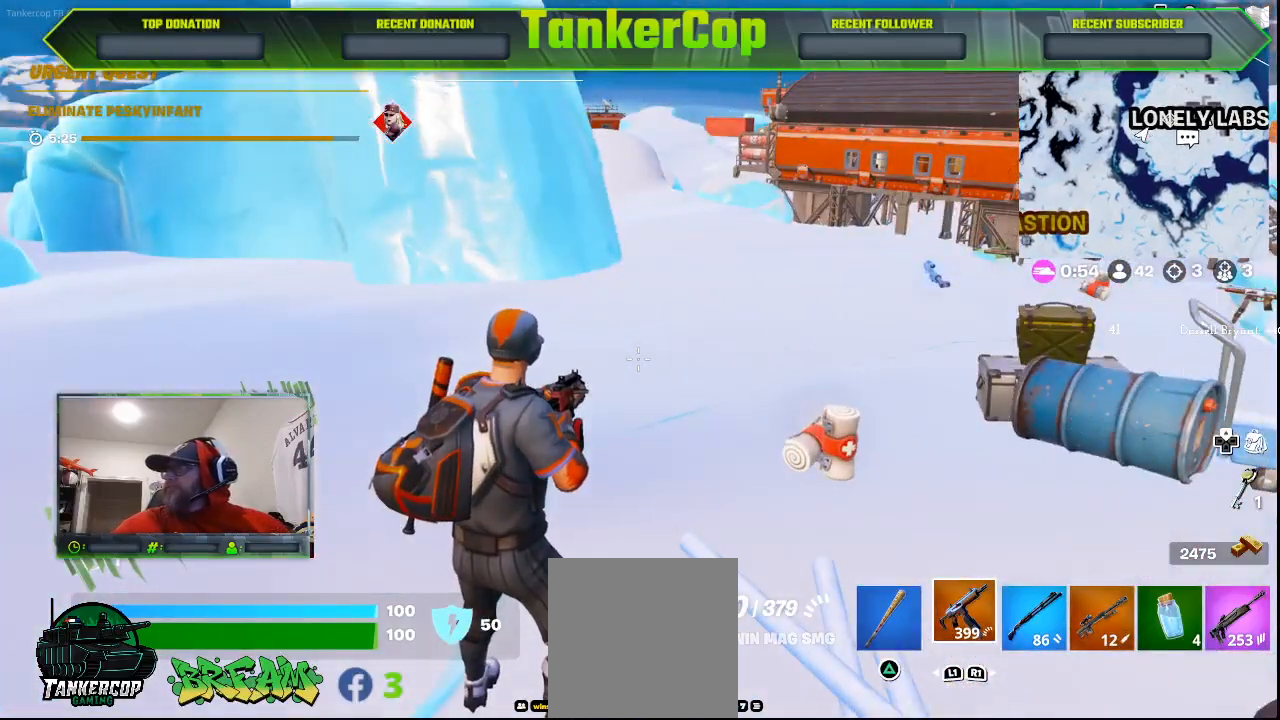
{"buttons": [], "left_stick": "center", "right_stick": "center", "events": [[167, "right_stick", "center"]]}
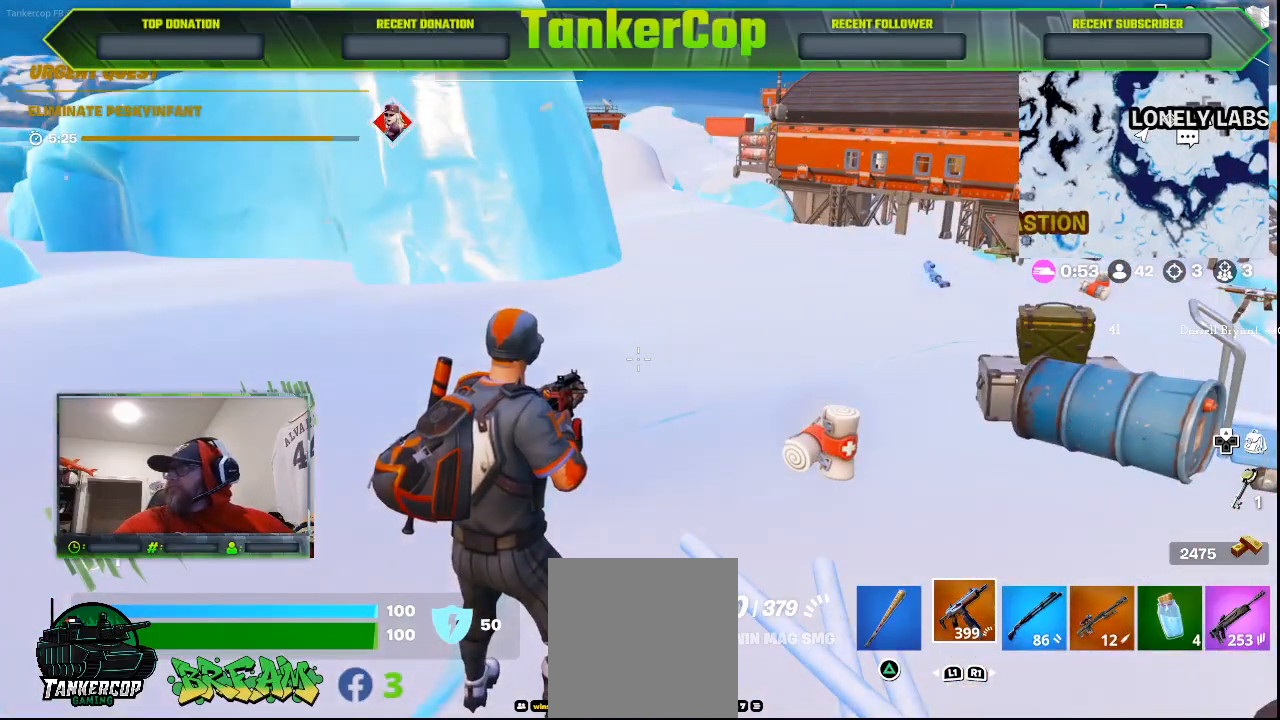
{"buttons": [], "left_stick": "center", "right_stick": "center", "events": []}
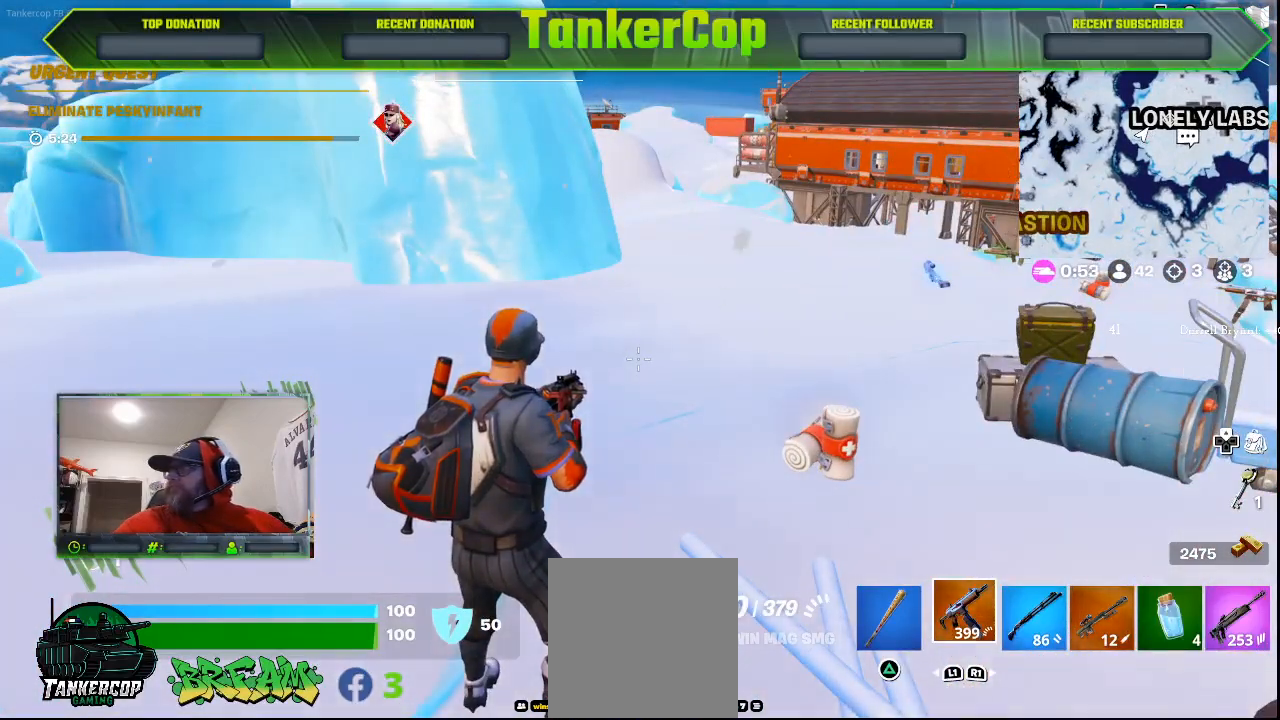
{"buttons": [], "left_stick": "center", "right_stick": "center", "events": []}
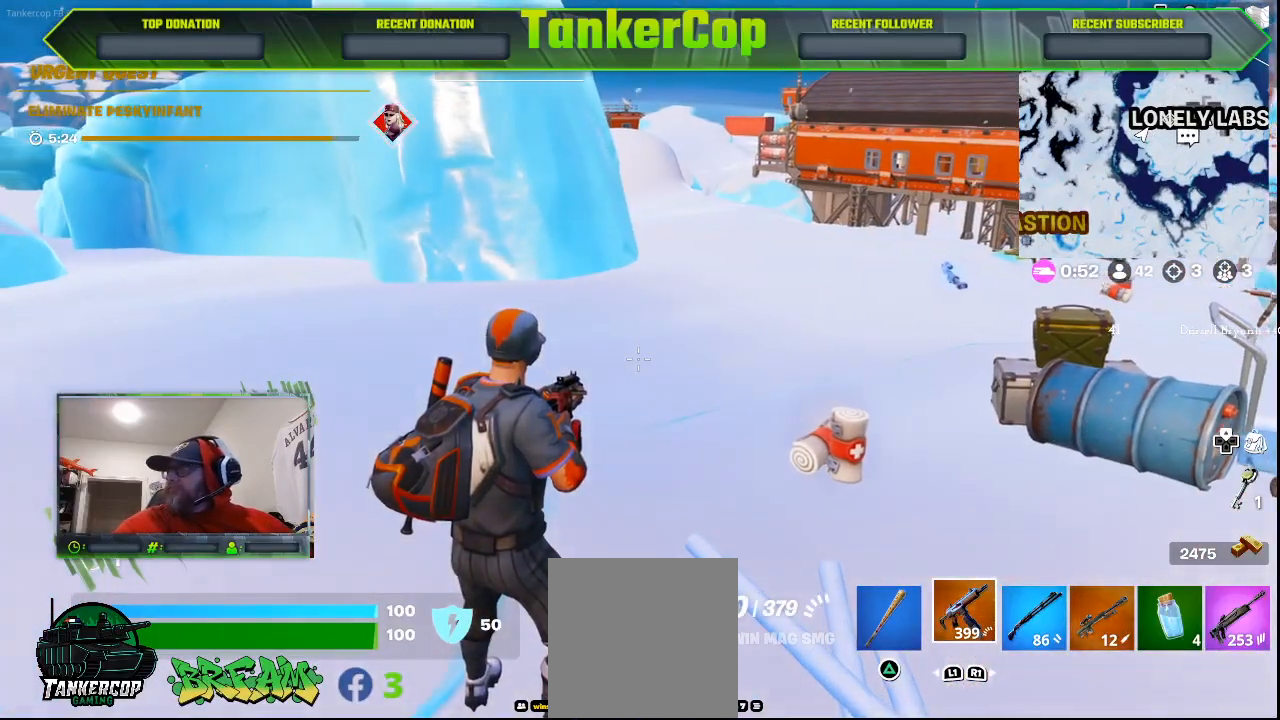
{"buttons": [], "left_stick": "center", "right_stick": "center", "events": []}
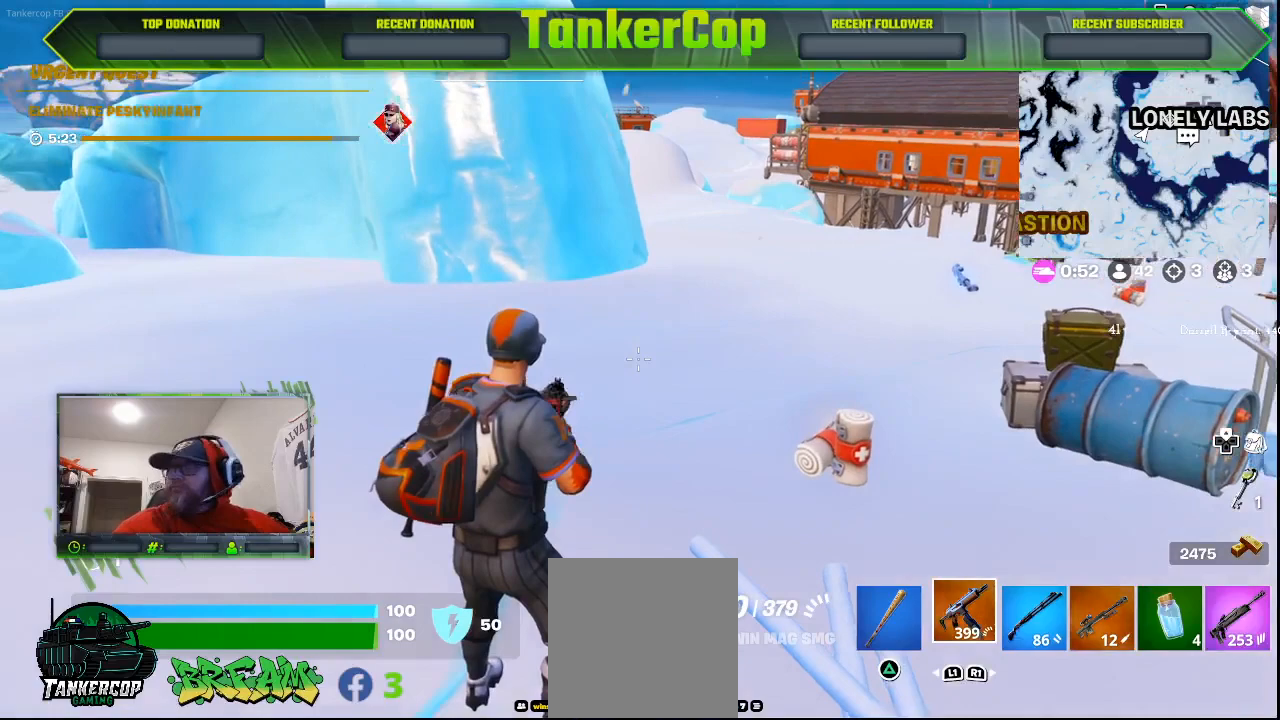
{"buttons": [], "left_stick": "up-right", "right_stick": "left", "events": [[67, "right_stick", "left"], [167, "left_stick", "up-right"]]}
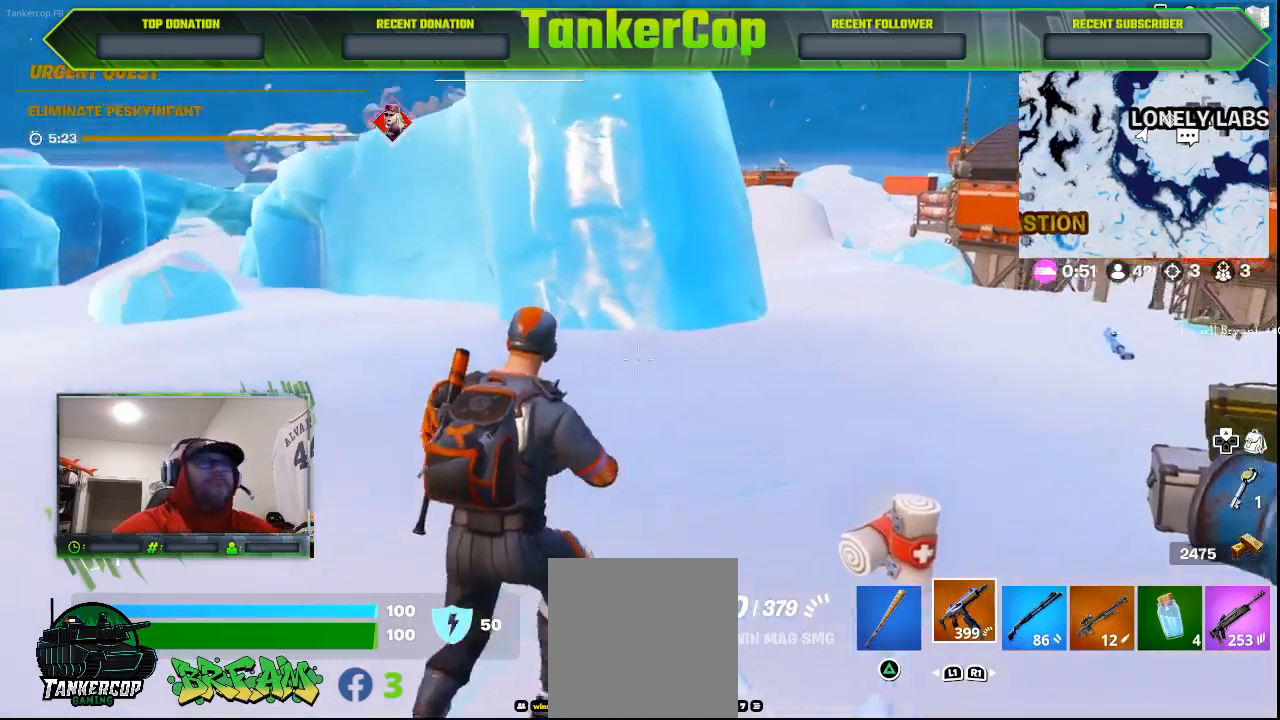
{"buttons": [], "left_stick": "up-right", "right_stick": "left", "events": []}
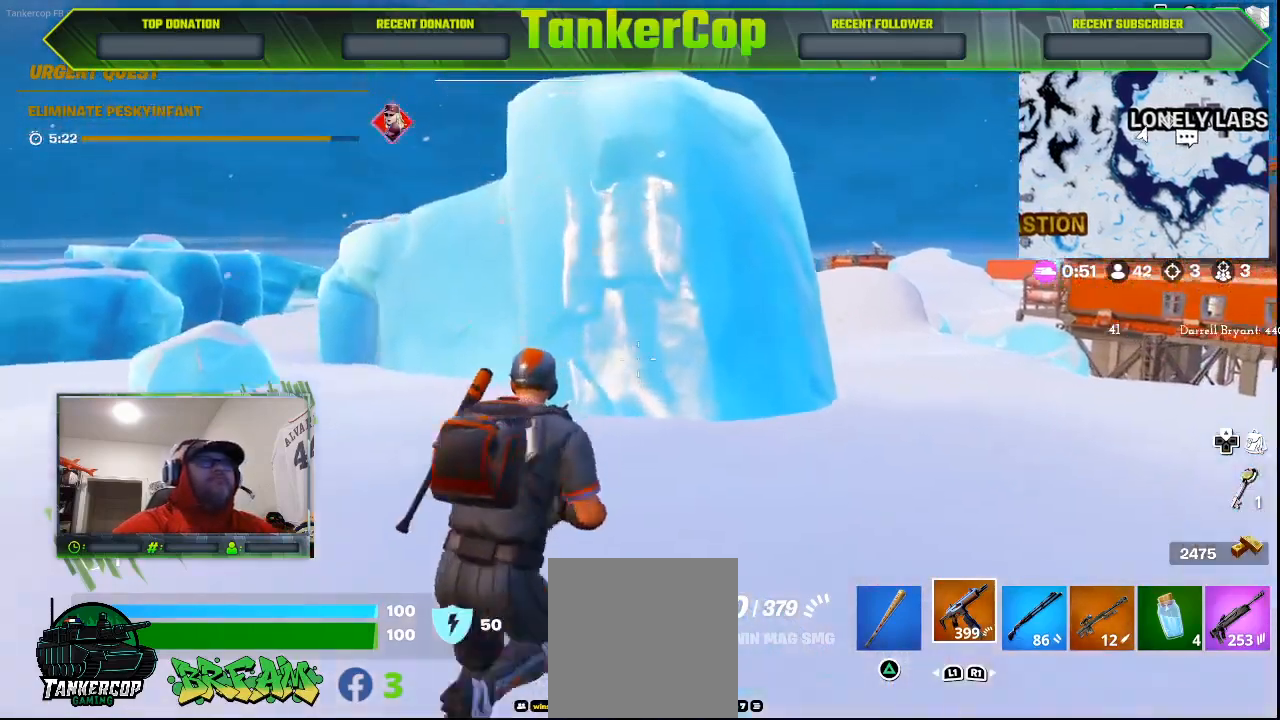
{"buttons": [], "left_stick": "up-right", "right_stick": "left", "events": []}
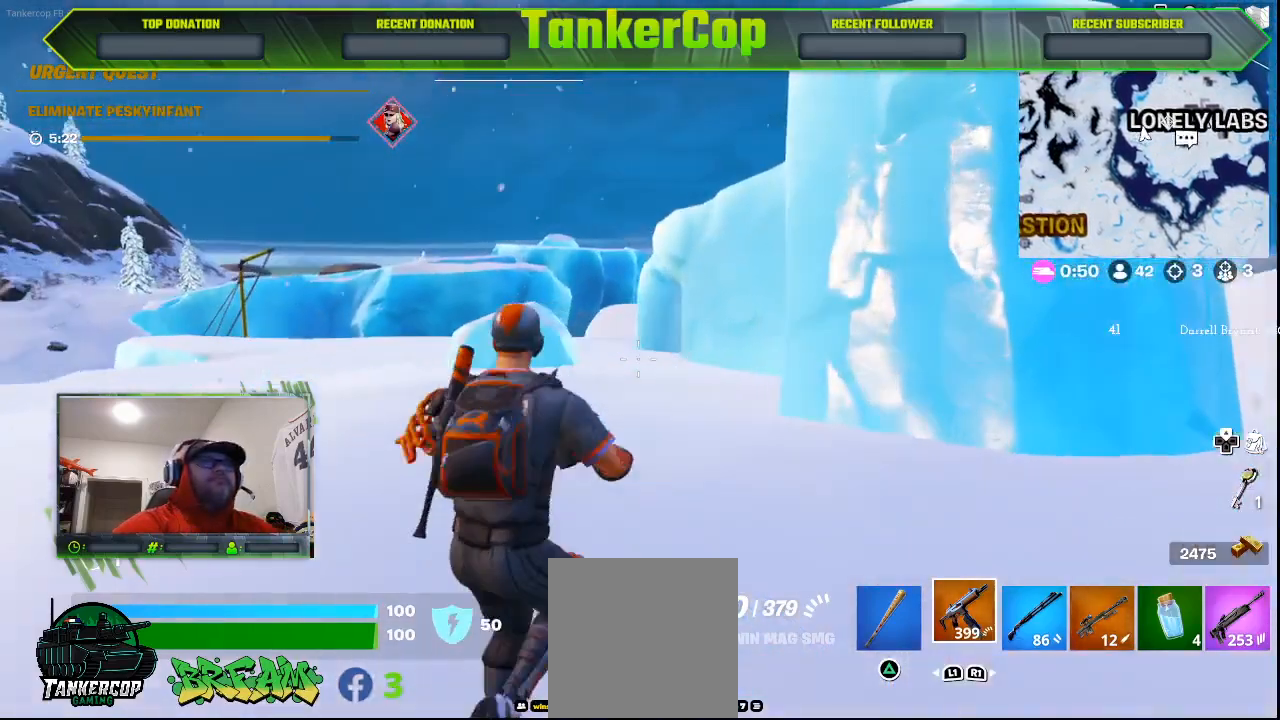
{"buttons": [], "left_stick": "center", "right_stick": "left", "events": [[33, "left_stick", "center"]]}
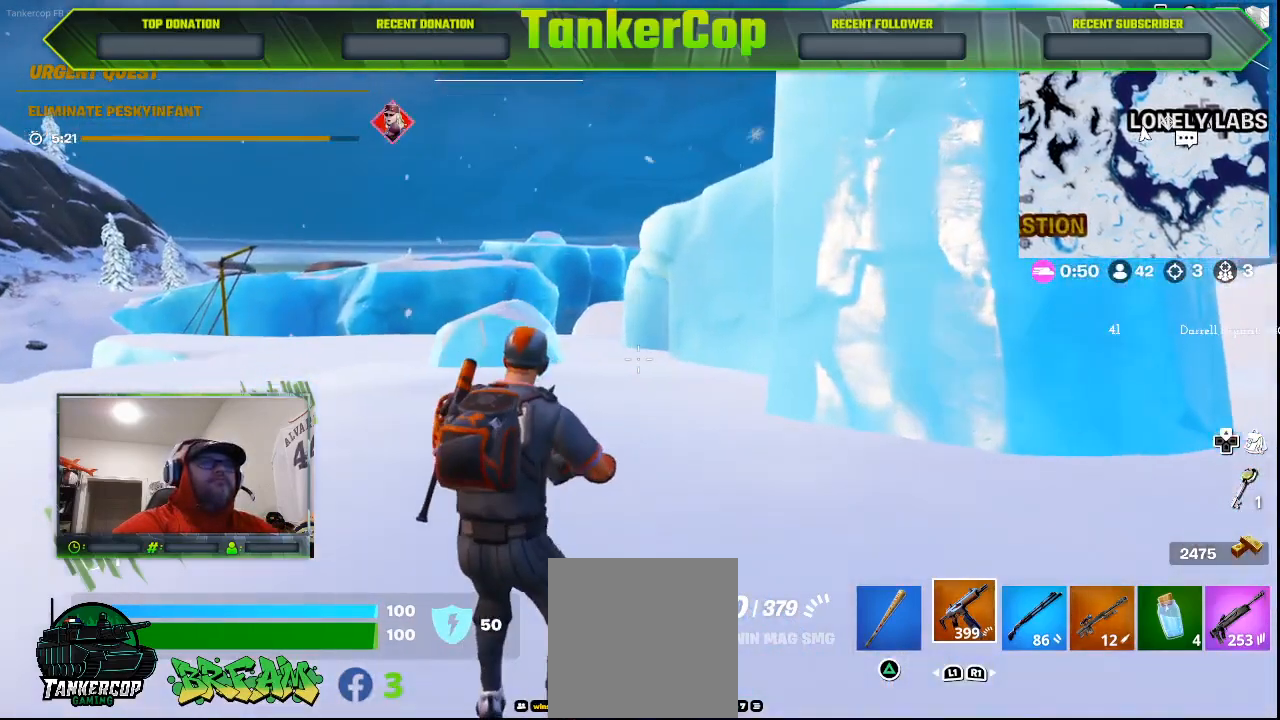
{"buttons": [], "left_stick": "center", "right_stick": "left", "events": []}
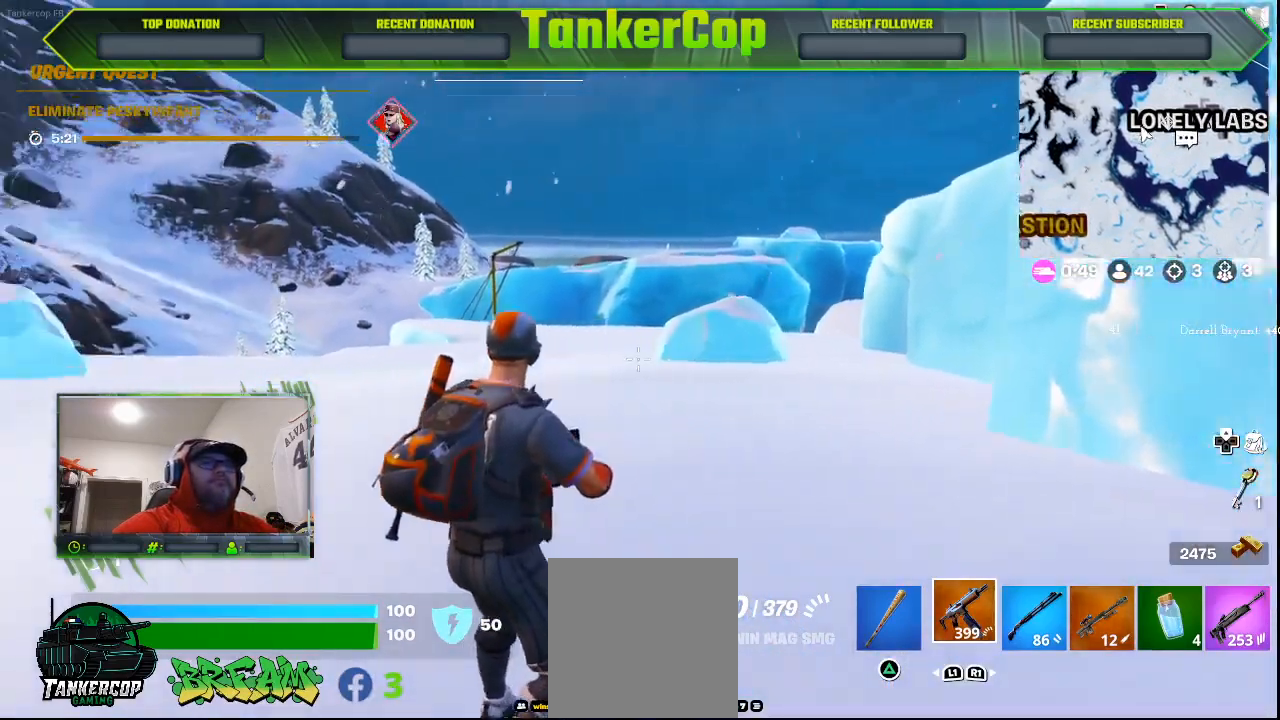
{"buttons": [], "left_stick": "center", "right_stick": "left", "events": []}
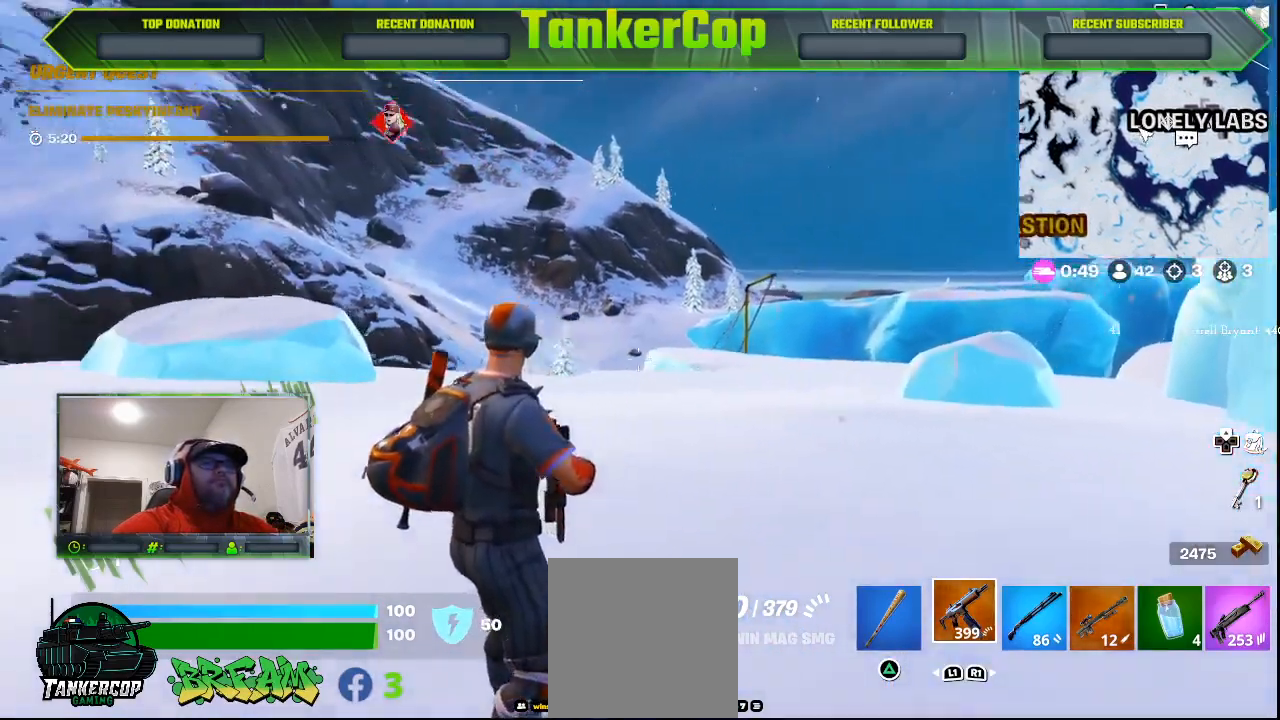
{"buttons": [], "left_stick": "center", "right_stick": "center", "events": [[400, "right_stick", "center"]]}
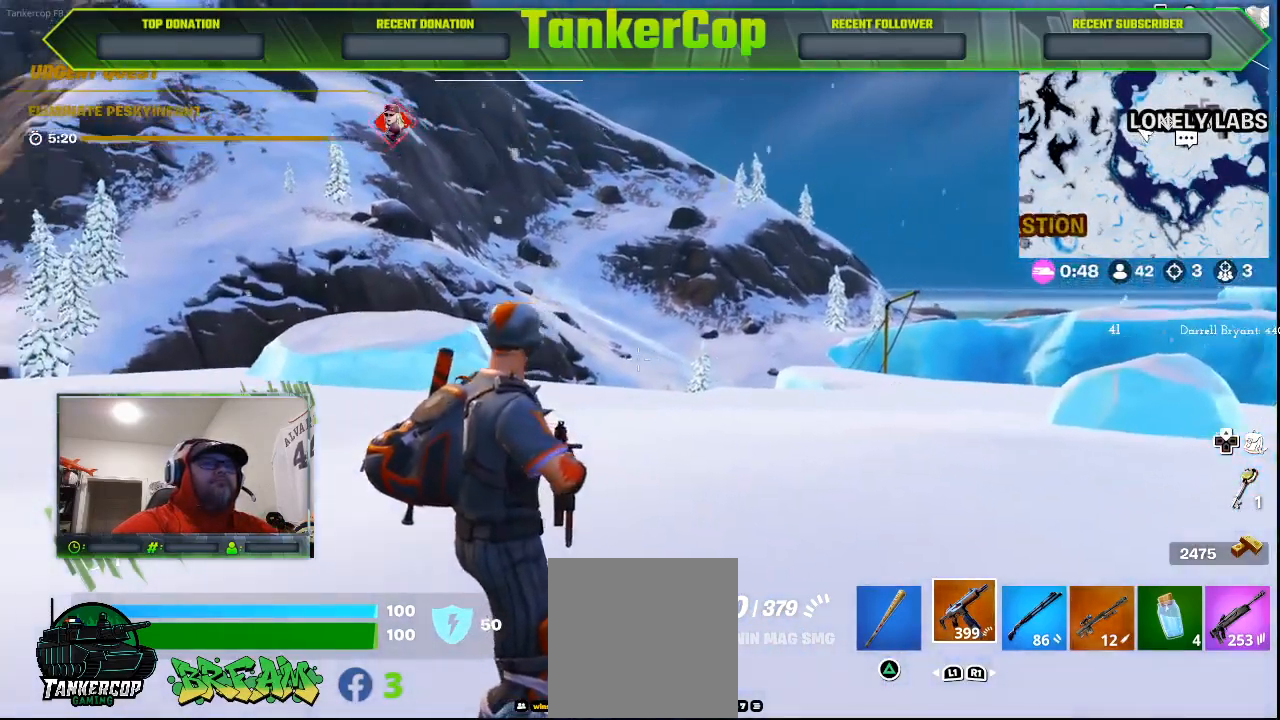
{"buttons": [], "left_stick": "center", "right_stick": "center", "events": []}
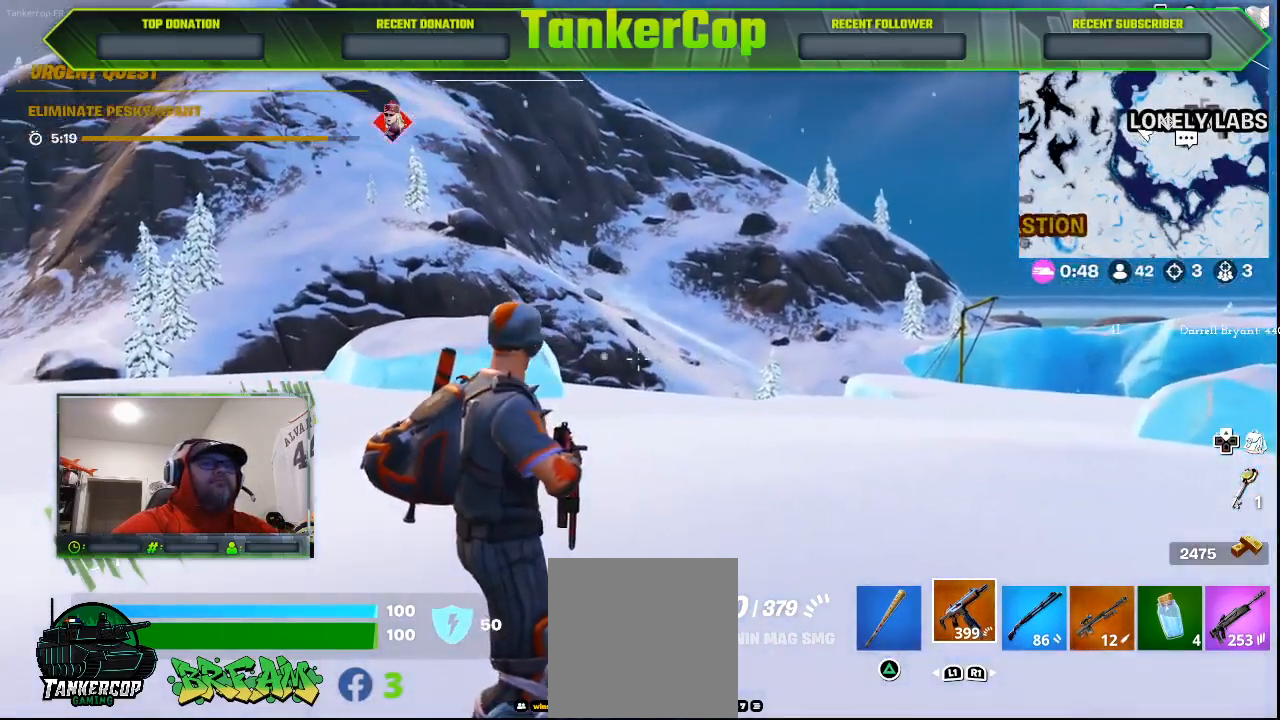
{"buttons": [], "left_stick": "right", "right_stick": "left", "events": [[133, "left_stick", "right"], [167, "right_stick", "left"]]}
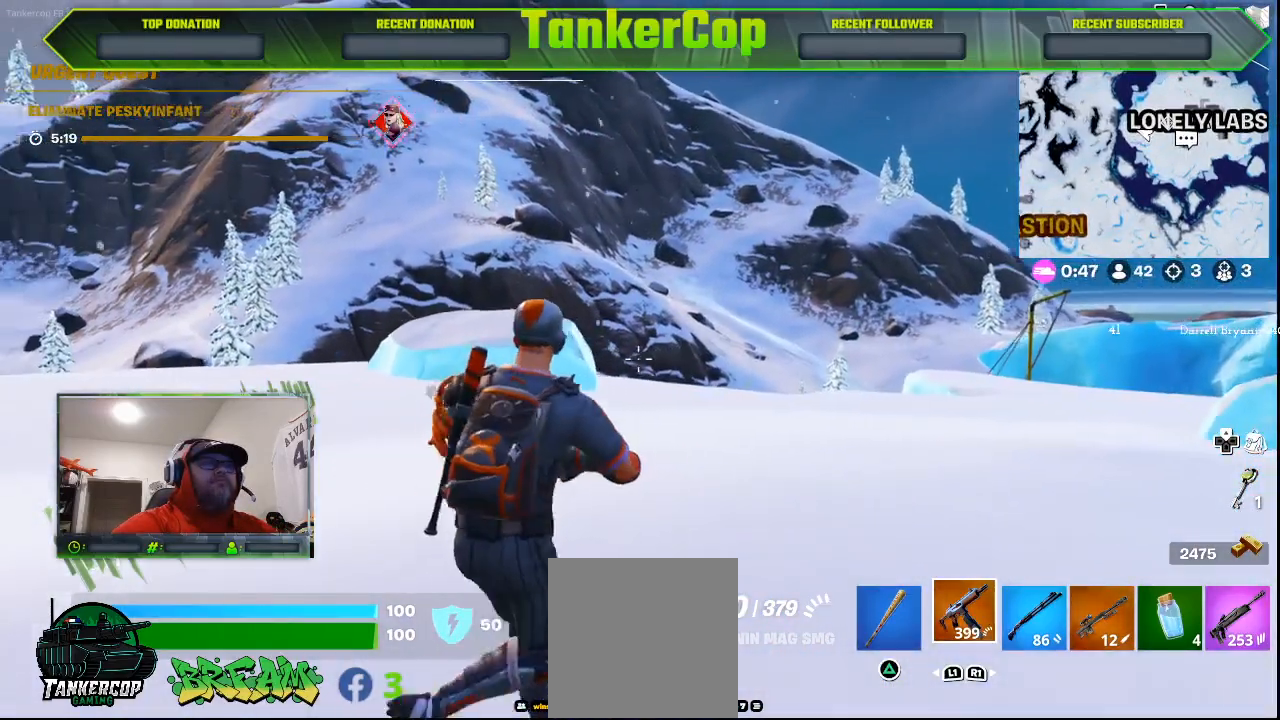
{"buttons": [], "left_stick": "up-right", "right_stick": "left", "events": [[33, "left_stick", "up-right"]]}
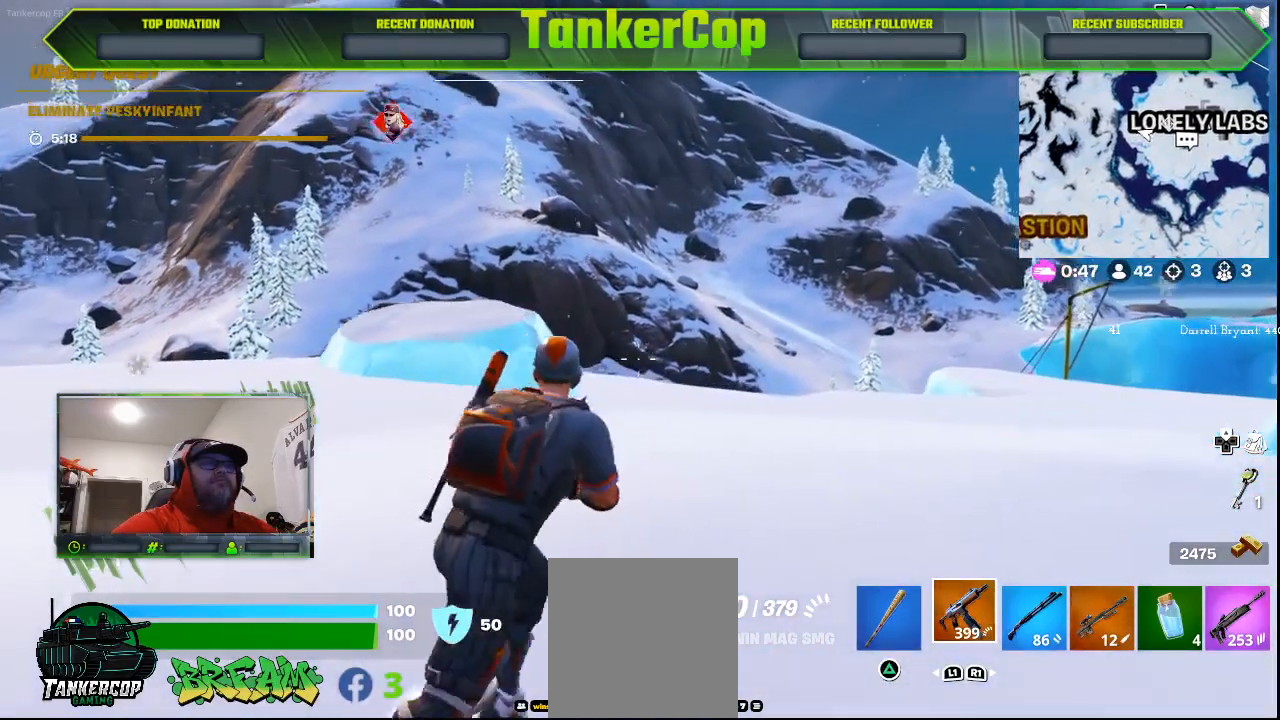
{"buttons": [], "left_stick": "up-right", "right_stick": "center", "events": [[333, "right_stick", "center"]]}
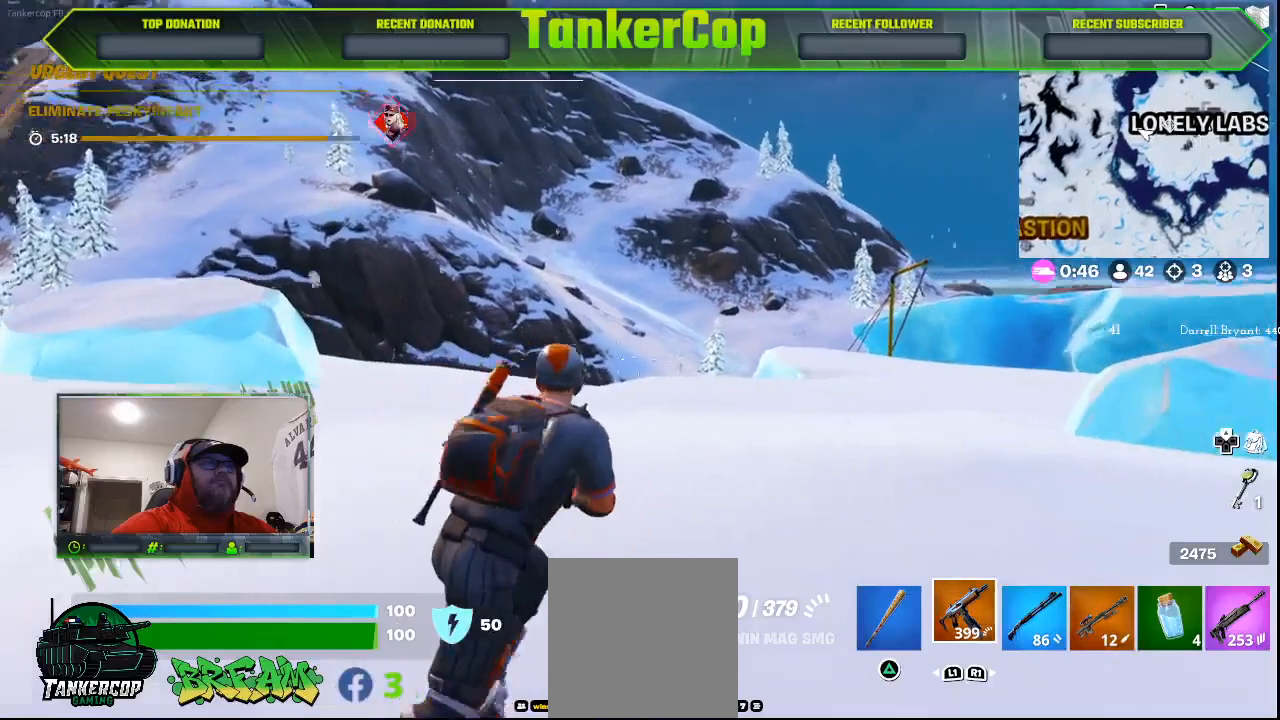
{"buttons": [], "left_stick": "up-right", "right_stick": "center", "events": []}
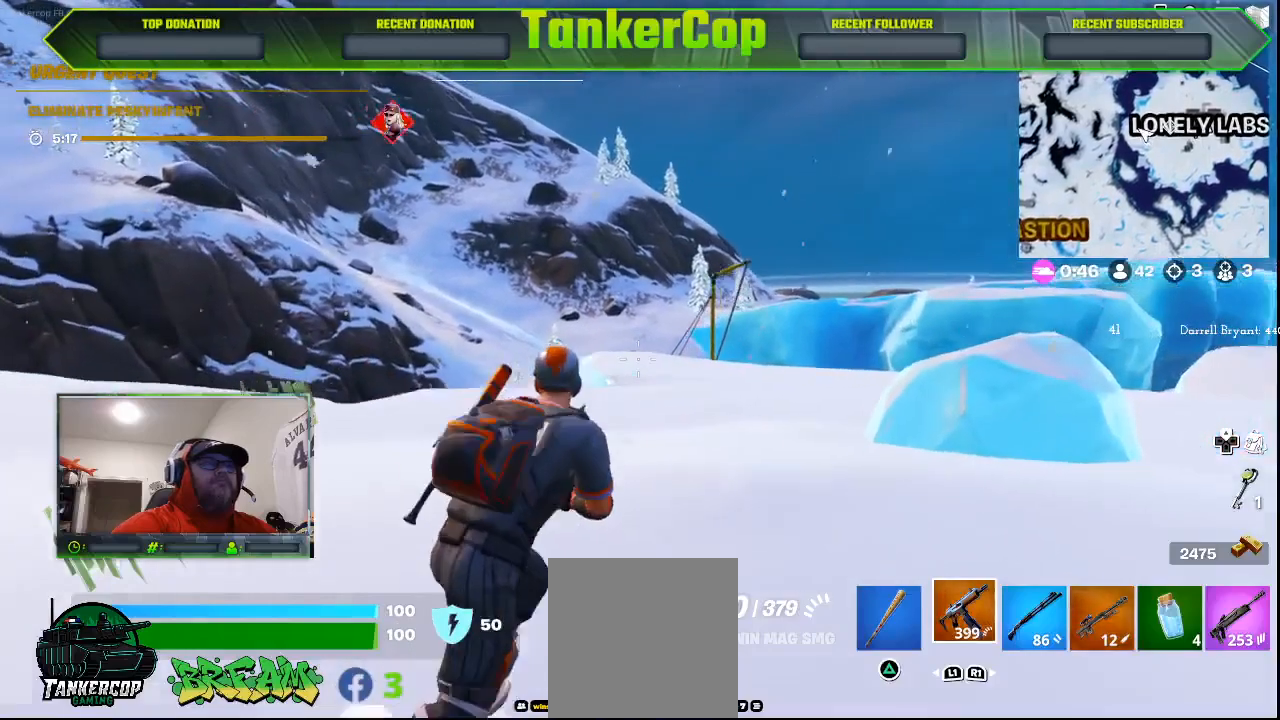
{"buttons": [], "left_stick": "up-right", "right_stick": "center", "events": []}
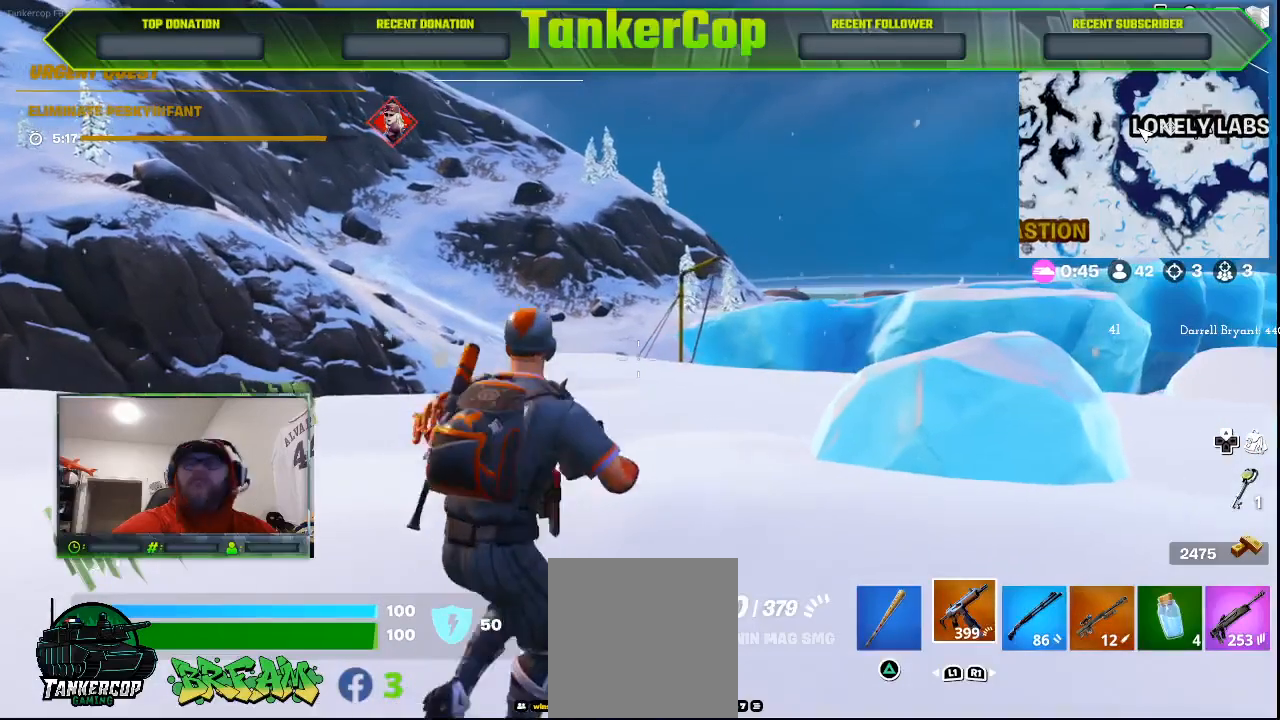
{"buttons": [], "left_stick": "center", "right_stick": "center", "events": [[33, "left_stick", "center"]]}
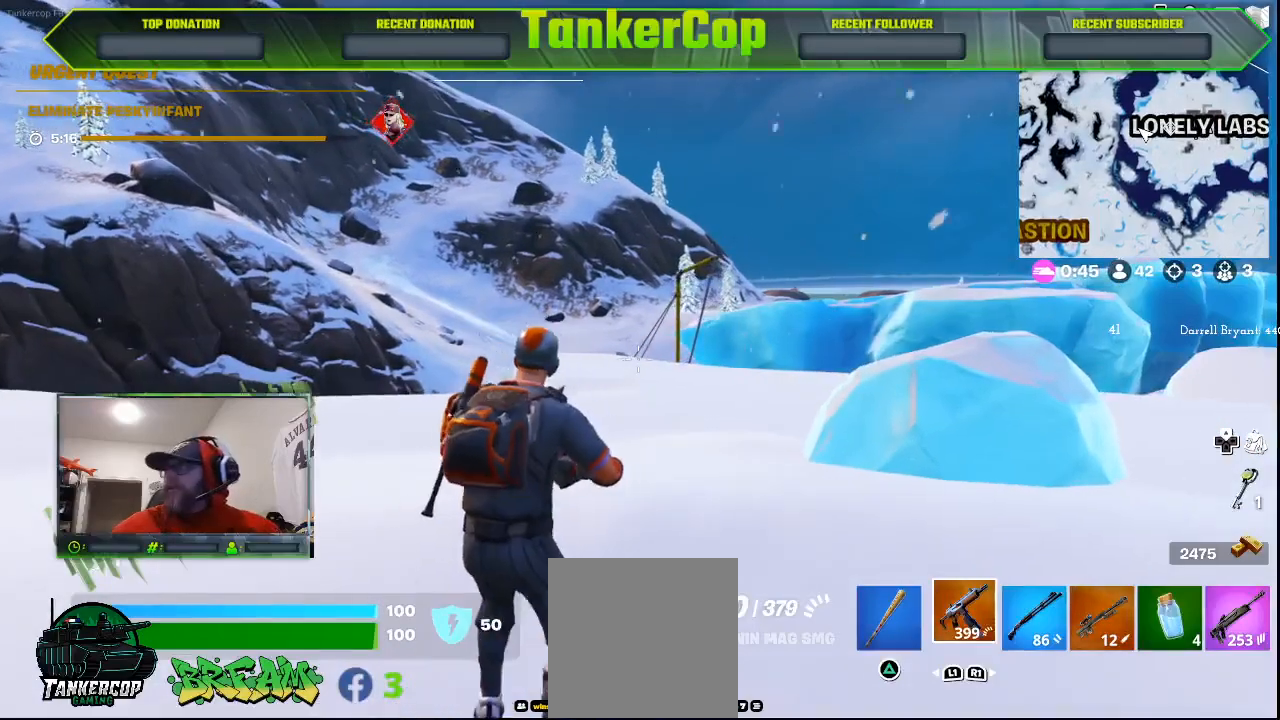
{"buttons": [], "left_stick": "center", "right_stick": "center", "events": []}